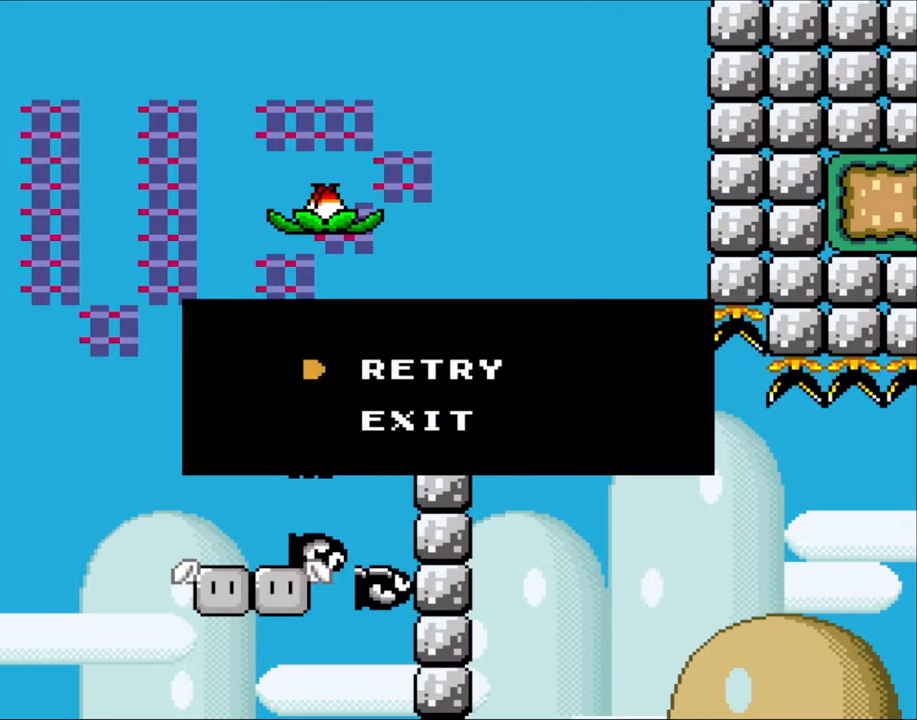
Gameplay with a controller (Nintendo layout); each line is a JSON object with the inputs held at the frame after it. "events" lists button and stick changes between this image and that frame as [ms after this image, input, new state], when the widget could be followed in between. Not read: L3 R3.
{"buttons": ["B"], "events": [[200, "B", "down"], [300, "B", "up"], [400, "B", "down"]]}
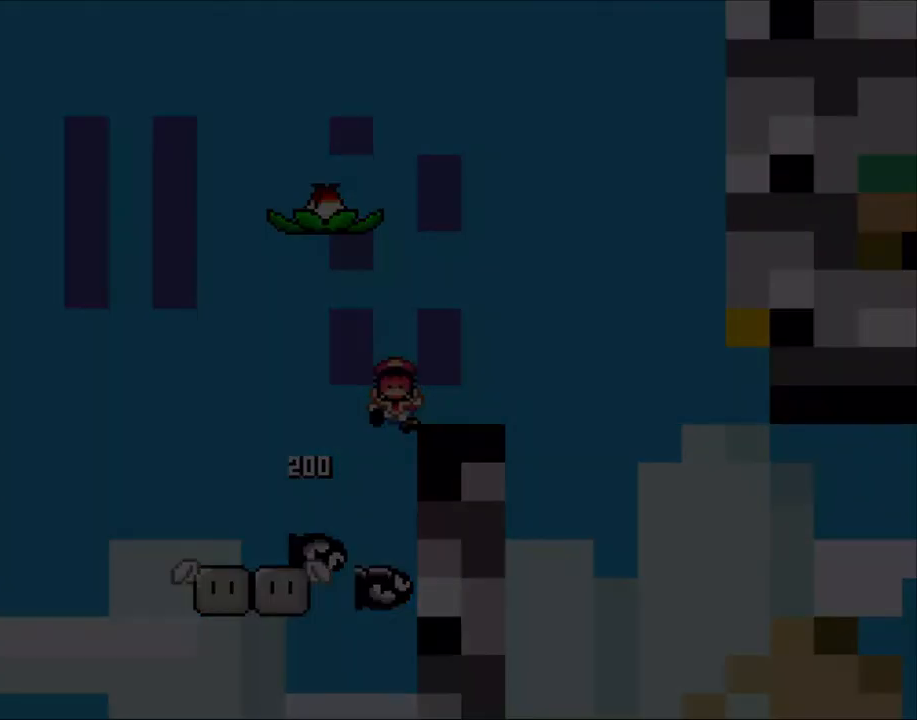
{"buttons": [], "events": [[233, "B", "up"]]}
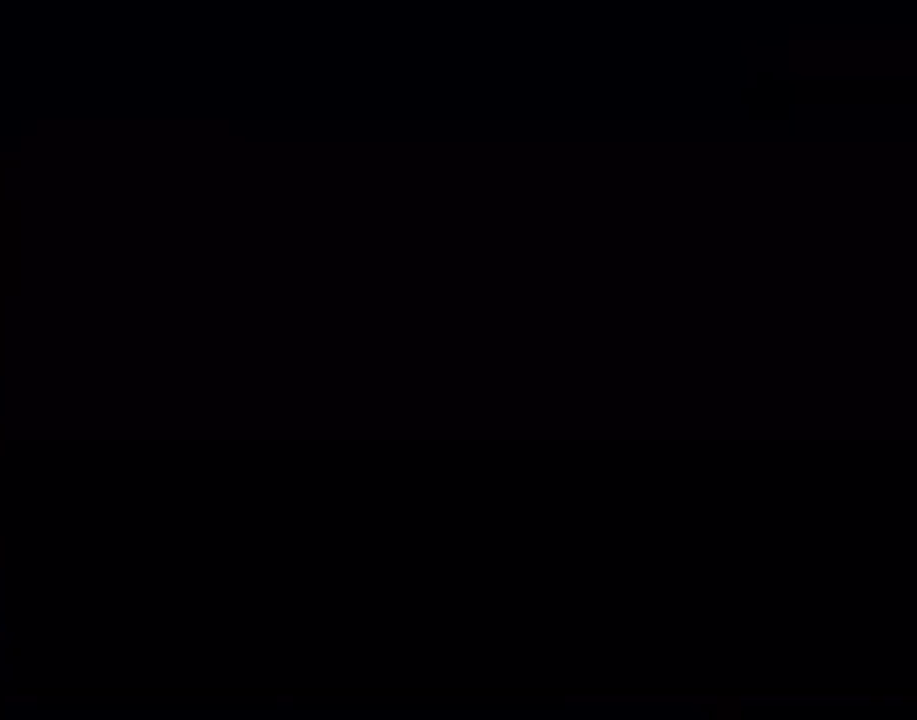
{"buttons": [], "events": []}
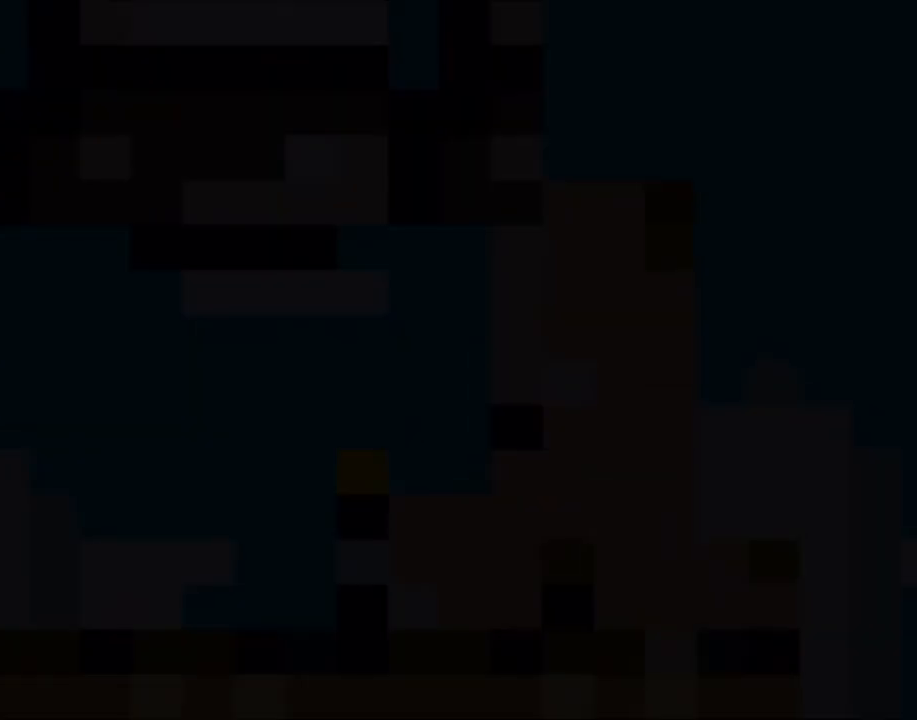
{"buttons": ["Y", "DPAD_RIGHT"], "events": [[367, "Y", "down"], [500, "DPAD_RIGHT", "down"]]}
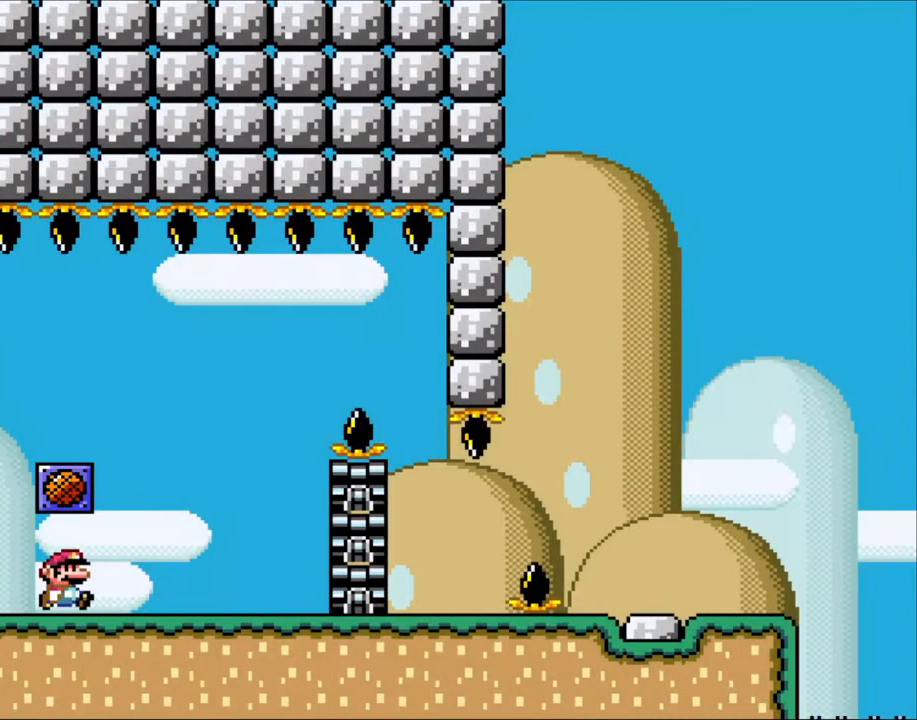
{"buttons": ["X", "DPAD_LEFT"], "events": [[150, "X", "down"], [150, "Y", "up"], [467, "DPAD_RIGHT", "up"], [500, "DPAD_LEFT", "down"]]}
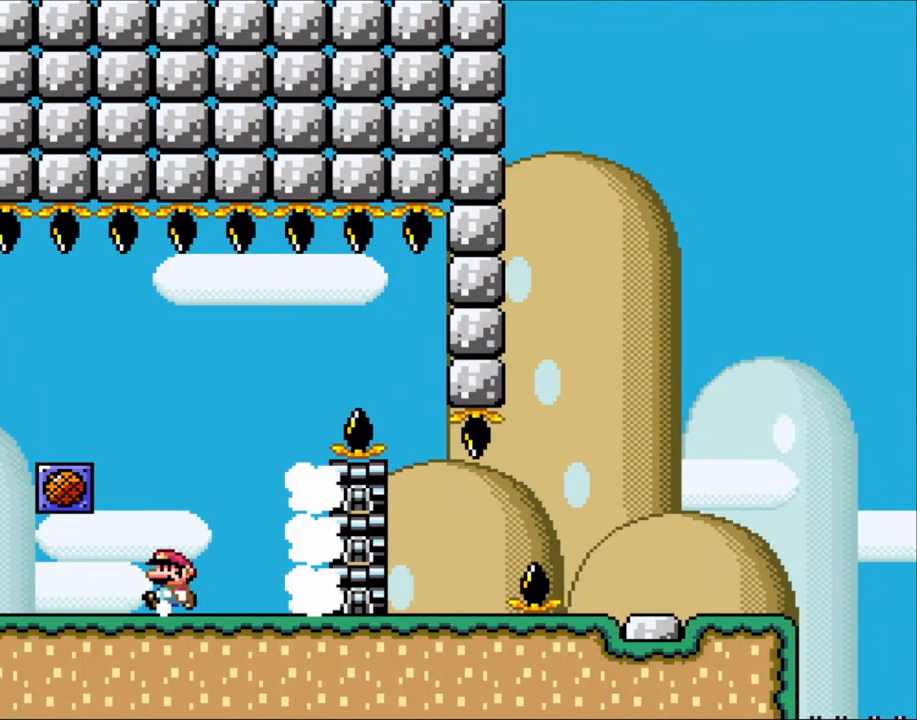
{"buttons": ["A", "X", "DPAD_RIGHT"], "events": [[183, "A", "down"], [183, "DPAD_LEFT", "up"], [233, "DPAD_RIGHT", "down"]]}
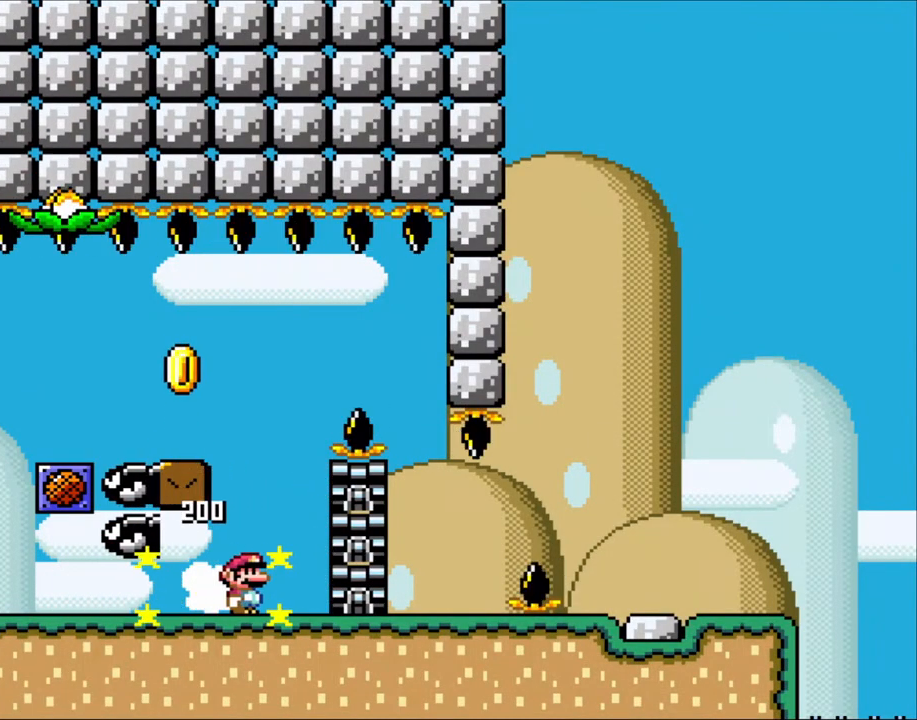
{"buttons": ["A", "X", "DPAD_LEFT"], "events": [[33, "A", "up"], [183, "A", "down"], [233, "DPAD_LEFT", "down"], [233, "DPAD_RIGHT", "up"]]}
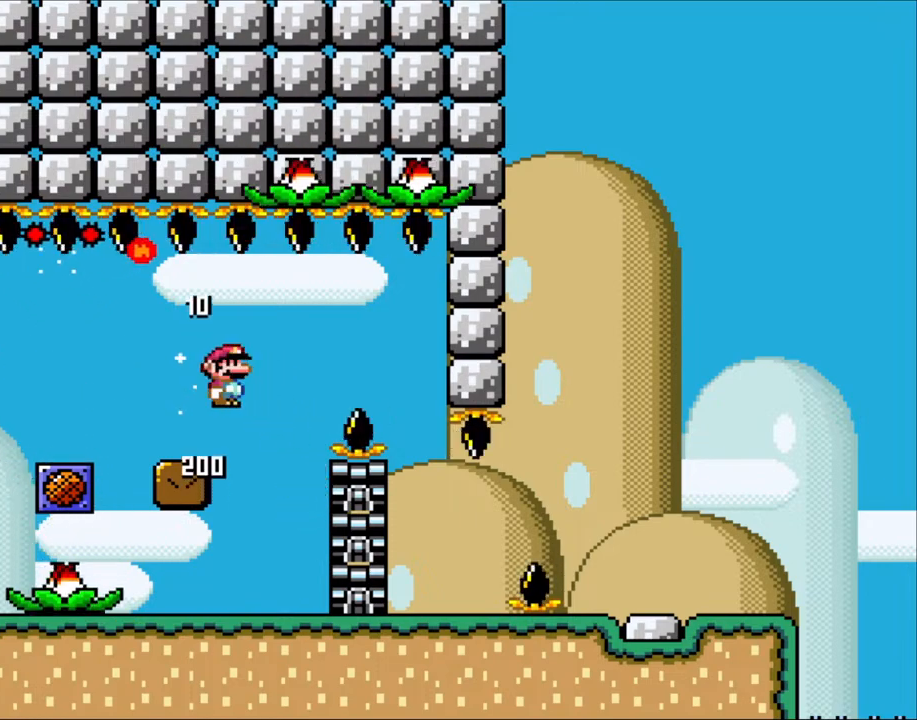
{"buttons": ["X"], "events": [[67, "A", "up"], [167, "A", "down"], [167, "DPAD_LEFT", "up"], [200, "DPAD_RIGHT", "down"], [333, "A", "up"], [333, "DPAD_RIGHT", "up"], [433, "L1", "down"], [467, "L1", "up"]]}
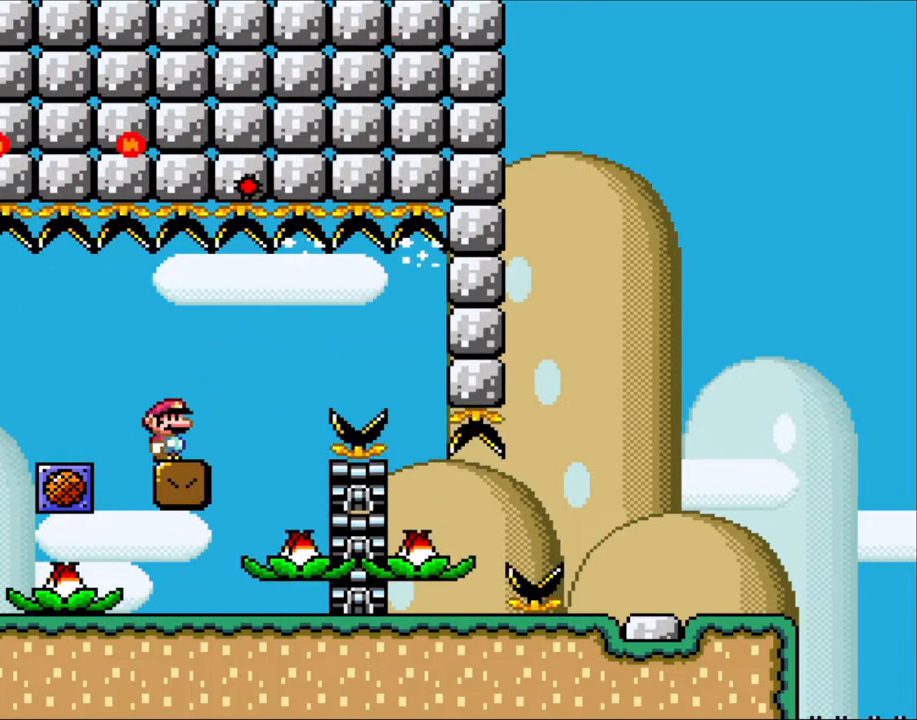
{"buttons": ["X"], "events": []}
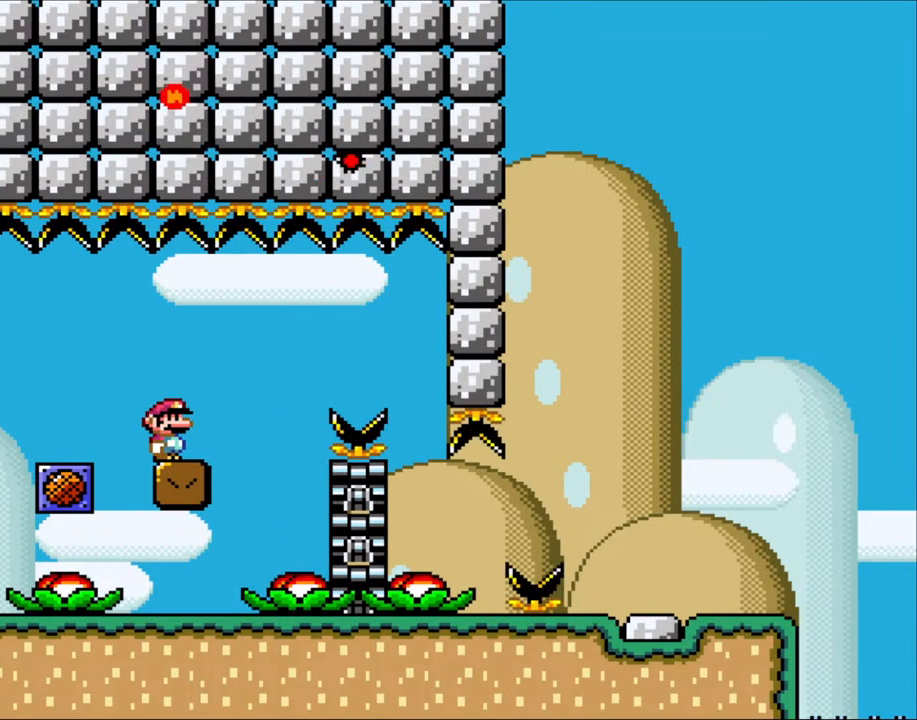
{"buttons": ["X"], "events": []}
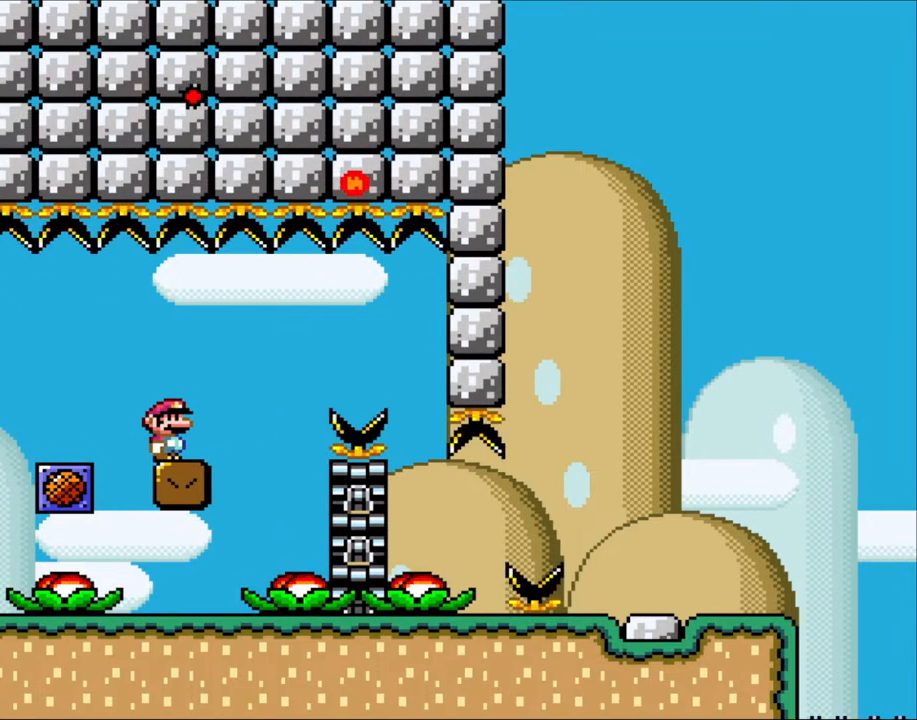
{"buttons": ["X"], "events": []}
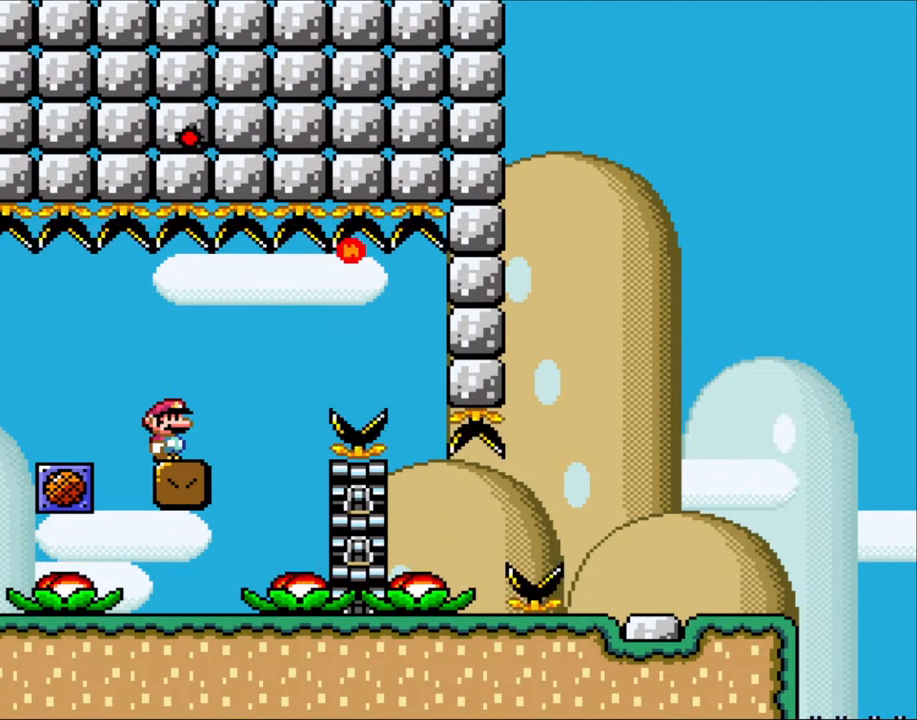
{"buttons": ["X"], "events": []}
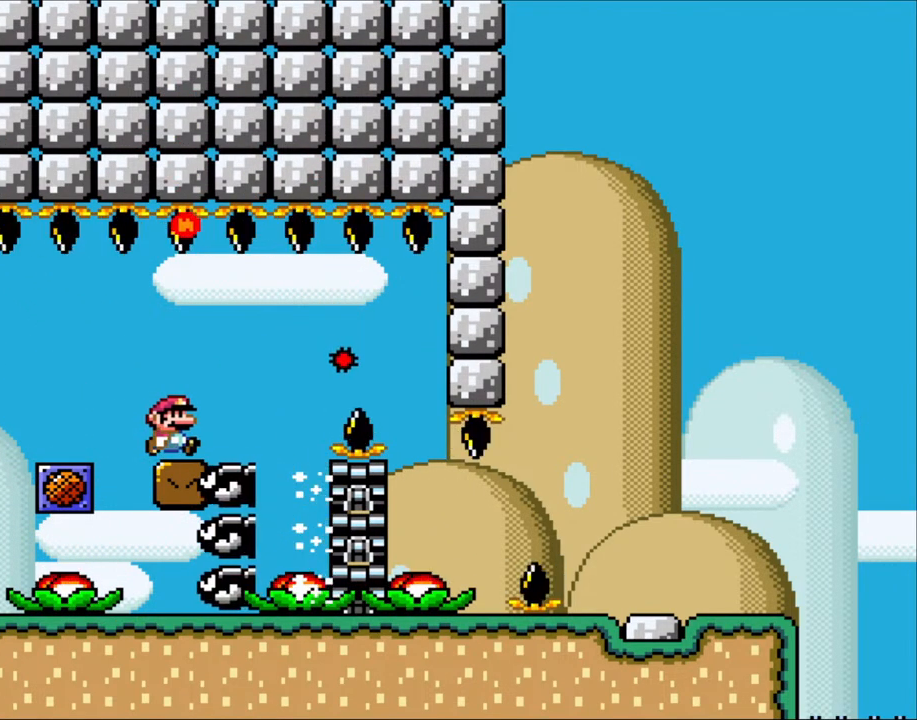
{"buttons": ["A", "X", "DPAD_RIGHT"], "events": [[33, "DPAD_RIGHT", "down"], [233, "A", "down"], [350, "A", "up"], [467, "A", "down"]]}
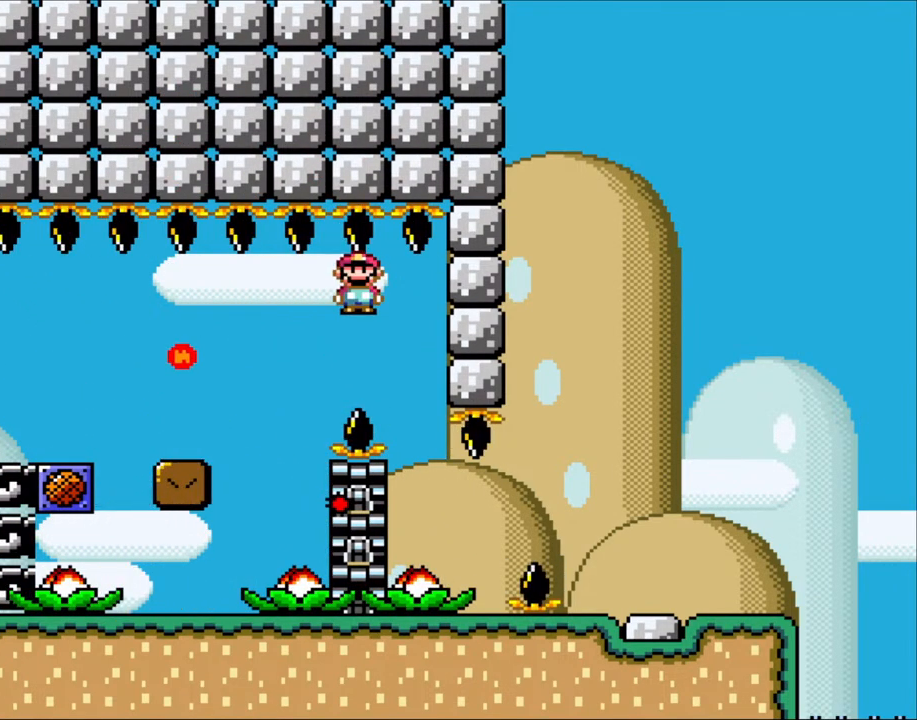
{"buttons": ["X", "DPAD_RIGHT"], "events": [[150, "DPAD_RIGHT", "up"], [267, "A", "up"], [400, "DPAD_RIGHT", "down"]]}
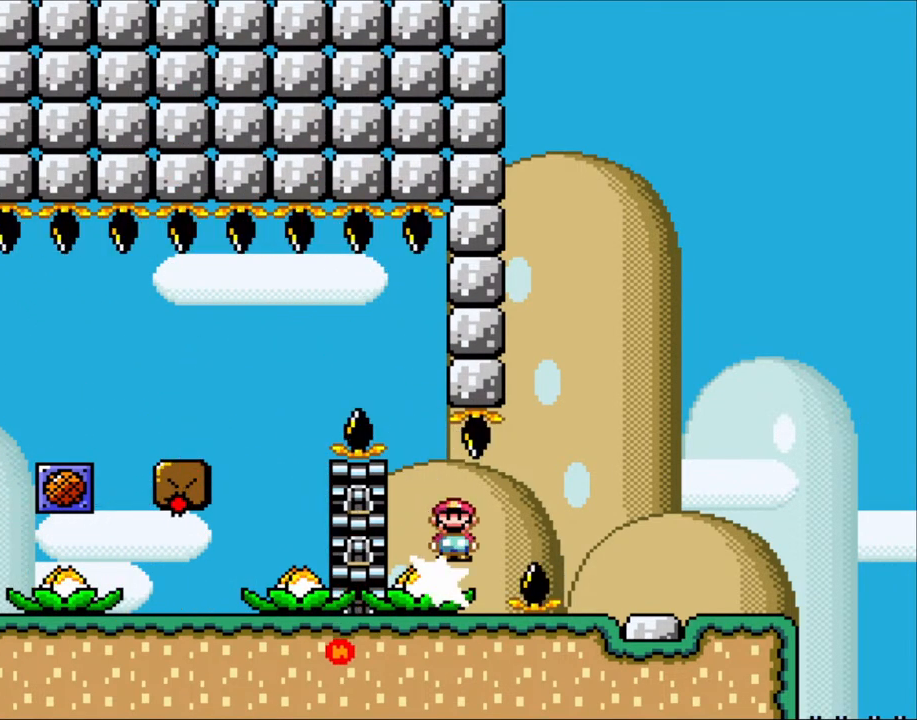
{"buttons": ["X", "DPAD_RIGHT"], "events": [[100, "A", "down"], [500, "A", "up"]]}
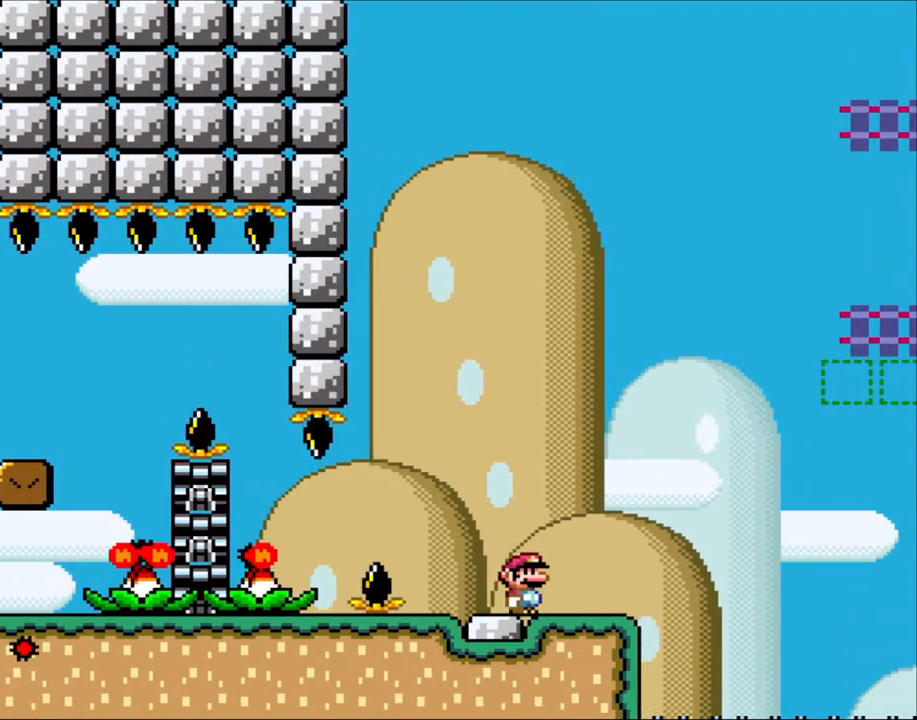
{"buttons": ["Y", "DPAD_RIGHT"], "events": [[200, "X", "up"], [200, "Y", "down"], [233, "DPAD_LEFT", "down"], [233, "DPAD_RIGHT", "up"], [367, "DPAD_LEFT", "up"], [467, "DPAD_RIGHT", "down"]]}
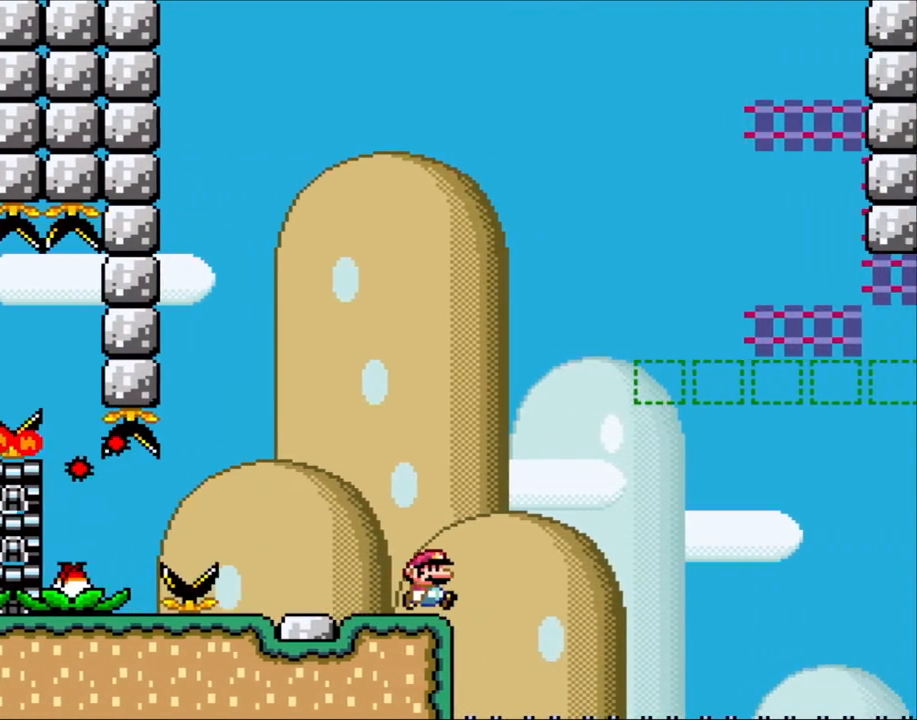
{"buttons": ["Y"], "events": [[67, "DPAD_RIGHT", "up"]]}
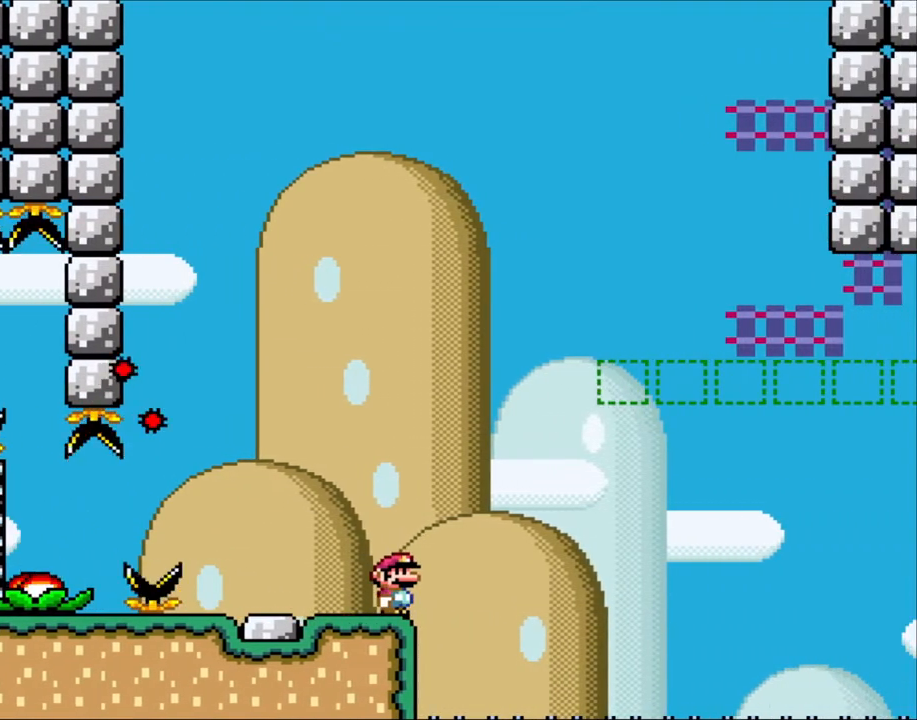
{"buttons": ["Y"], "events": []}
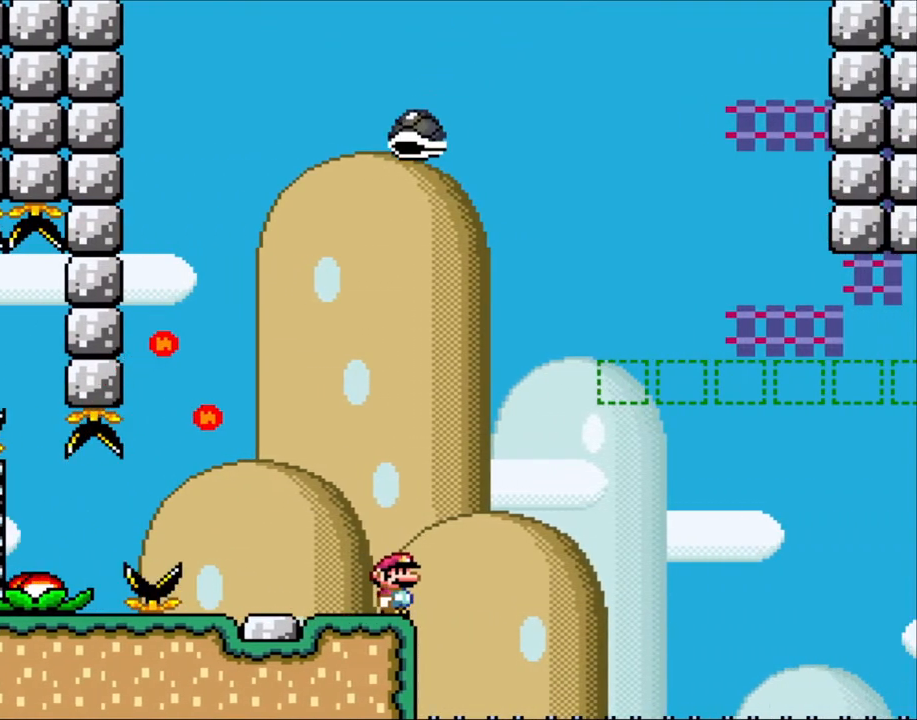
{"buttons": ["Y", "DPAD_RIGHT"], "events": [[450, "DPAD_RIGHT", "down"]]}
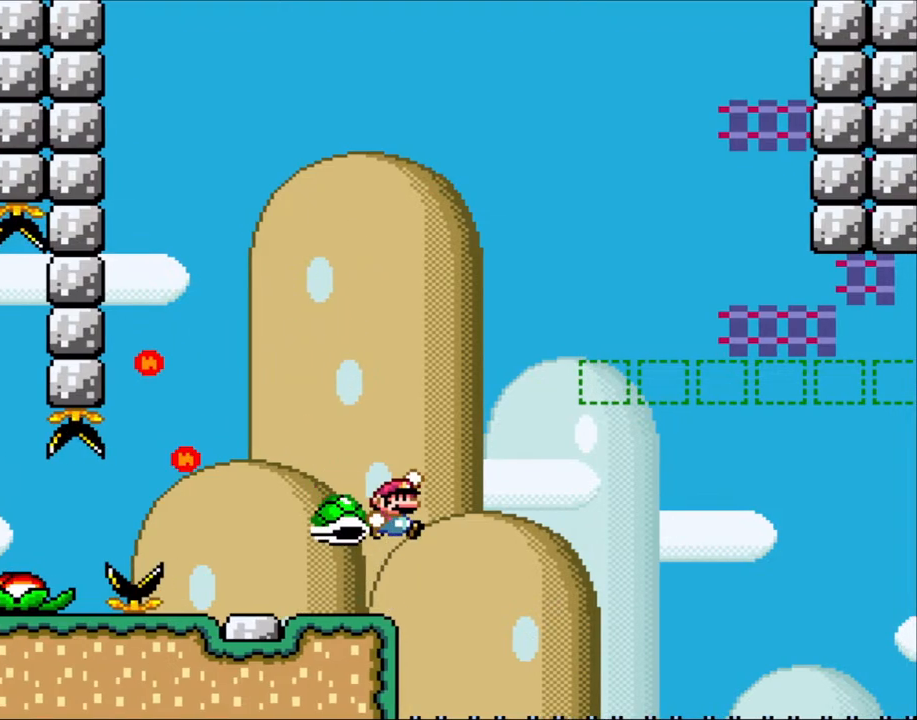
{"buttons": ["Y", "DPAD_RIGHT"], "events": [[33, "B", "down"], [200, "B", "up"], [300, "B", "down"], [400, "B", "up"]]}
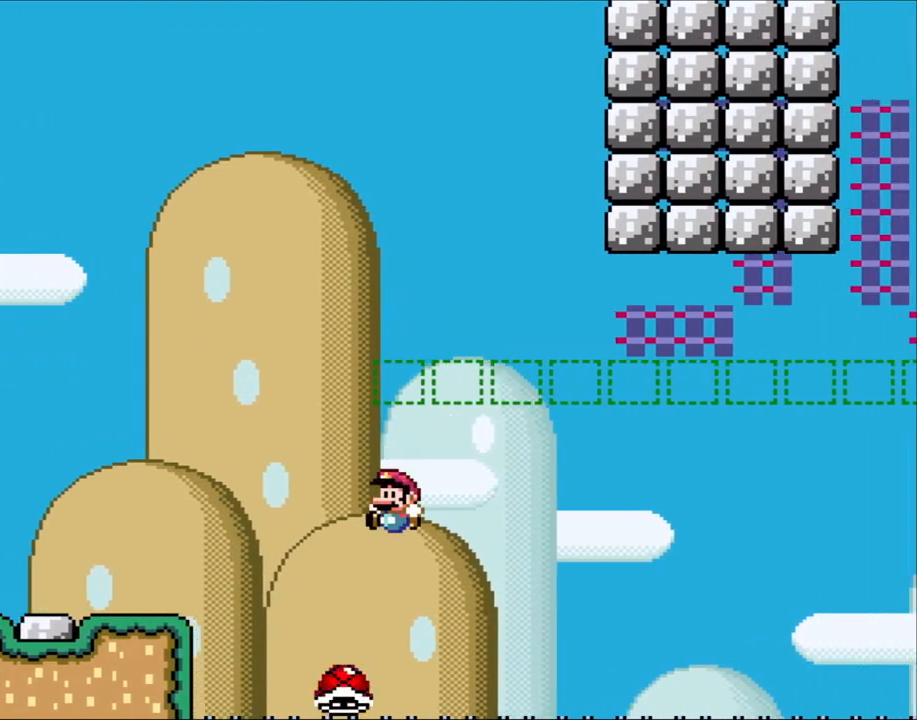
{"buttons": ["B", "Y", "DPAD_RIGHT"], "events": [[100, "DPAD_LEFT", "down"], [100, "DPAD_RIGHT", "up"], [133, "B", "down"], [200, "DPAD_LEFT", "up"], [233, "DPAD_RIGHT", "down"]]}
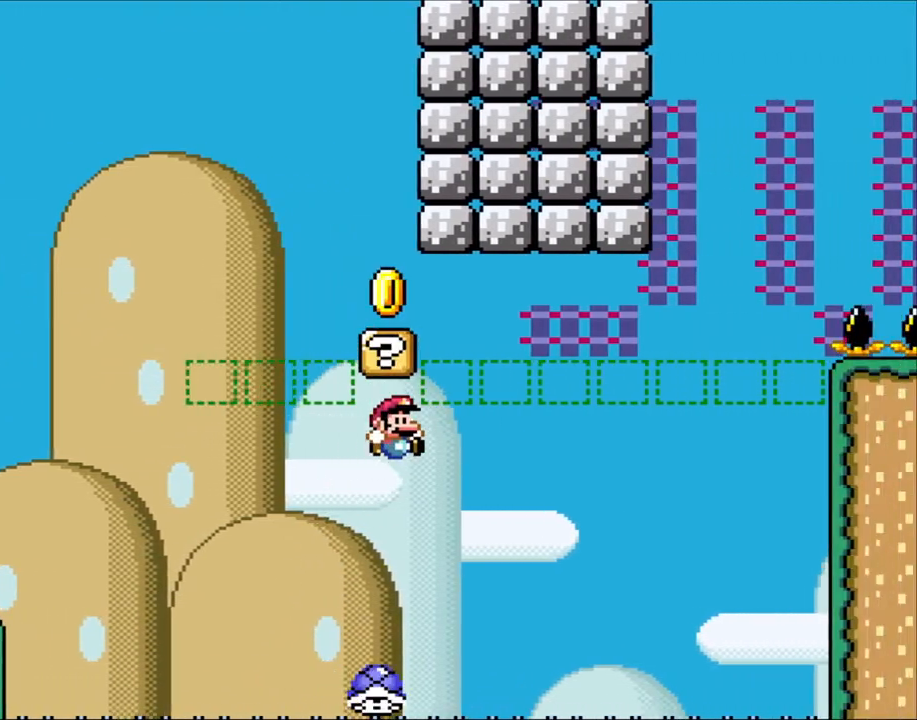
{"buttons": ["B", "Y", "DPAD_RIGHT"], "events": [[267, "DPAD_LEFT", "down"], [267, "DPAD_RIGHT", "up"], [300, "B", "up"], [367, "DPAD_LEFT", "up"], [367, "DPAD_RIGHT", "down"], [400, "B", "down"]]}
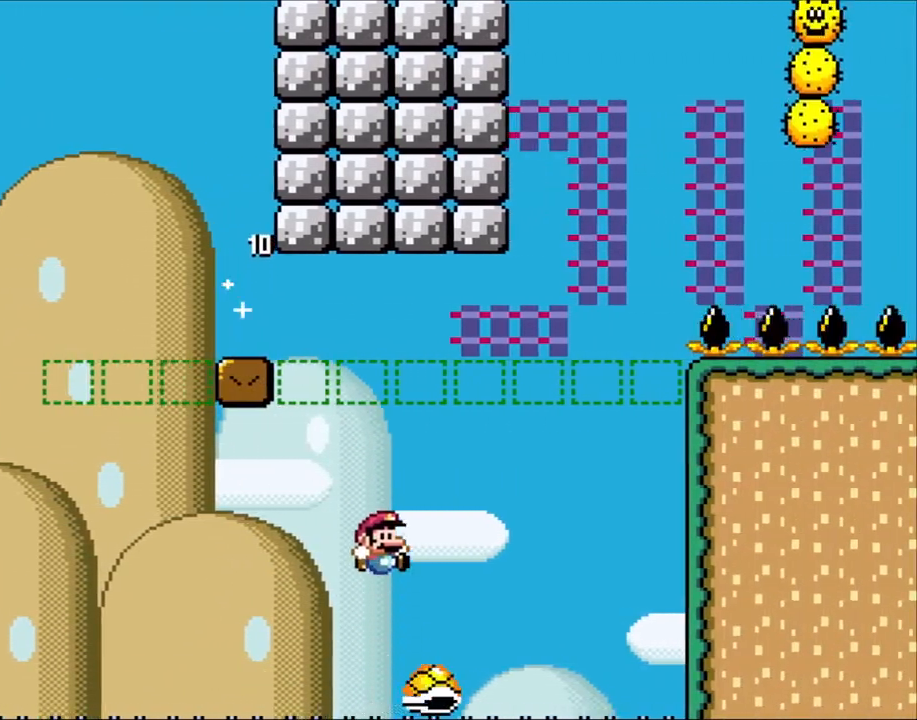
{"buttons": ["B", "Y", "DPAD_LEFT"], "events": [[467, "DPAD_LEFT", "down"], [467, "DPAD_RIGHT", "up"]]}
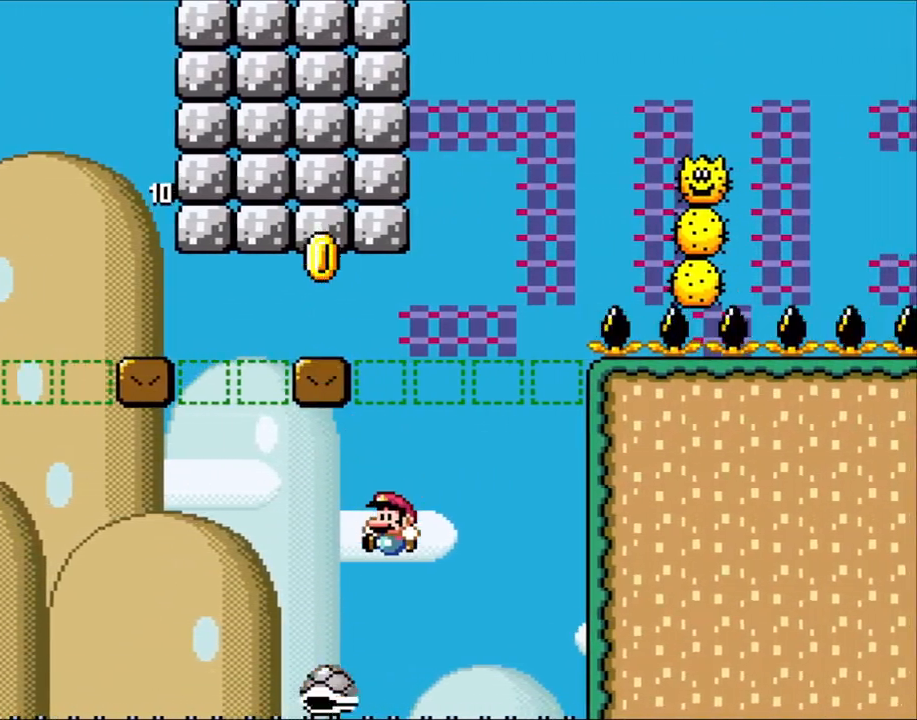
{"buttons": ["B", "Y", "DPAD_RIGHT"], "events": [[83, "B", "up"], [167, "DPAD_LEFT", "up"], [167, "DPAD_RIGHT", "down"], [200, "B", "down"]]}
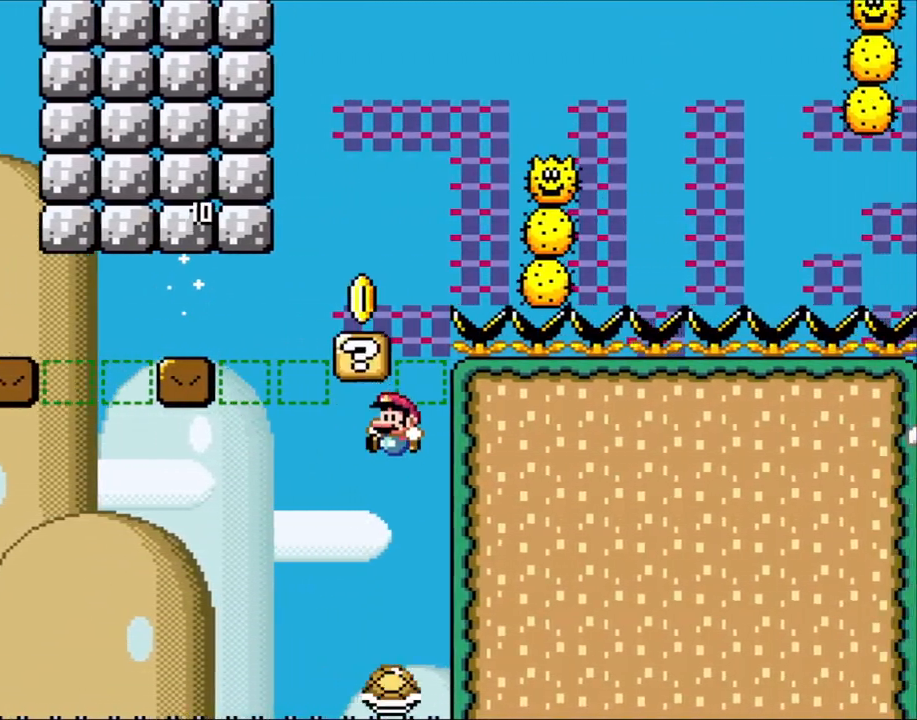
{"buttons": ["B", "Y", "DPAD_RIGHT"], "events": [[33, "DPAD_LEFT", "down"], [33, "DPAD_RIGHT", "up"], [417, "DPAD_LEFT", "up"], [467, "DPAD_RIGHT", "down"]]}
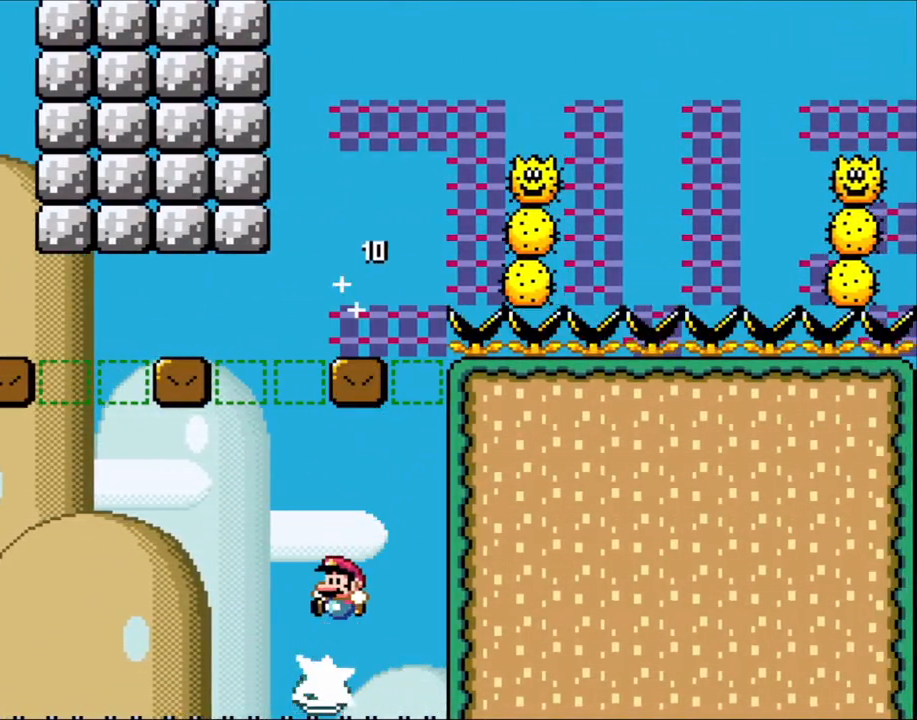
{"buttons": ["B", "Y", "DPAD_RIGHT"], "events": [[33, "DPAD_LEFT", "down"], [33, "DPAD_RIGHT", "up"], [417, "DPAD_LEFT", "up"], [467, "DPAD_RIGHT", "down"]]}
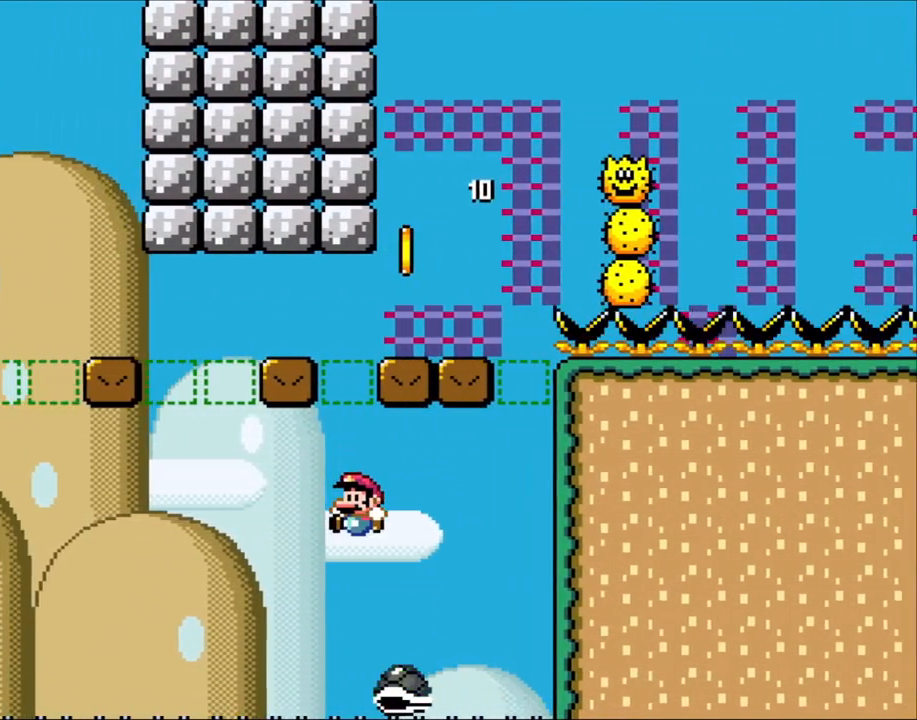
{"buttons": ["B", "Y", "DPAD_LEFT"], "events": [[100, "DPAD_LEFT", "down"], [100, "DPAD_RIGHT", "up"]]}
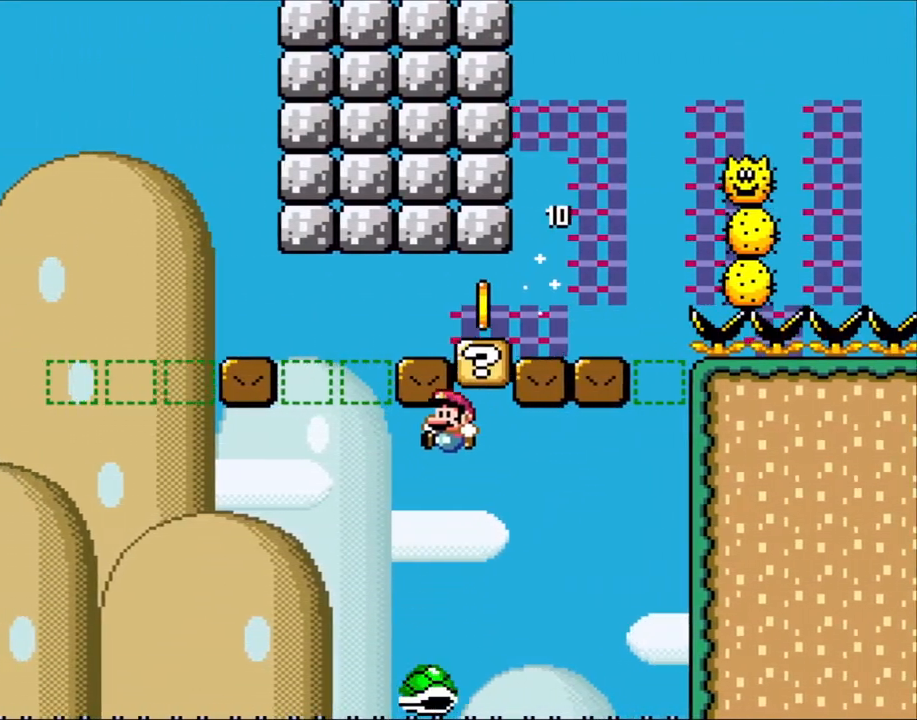
{"buttons": ["B", "Y"], "events": [[117, "DPAD_LEFT", "up"], [167, "DPAD_RIGHT", "down"], [500, "DPAD_RIGHT", "up"]]}
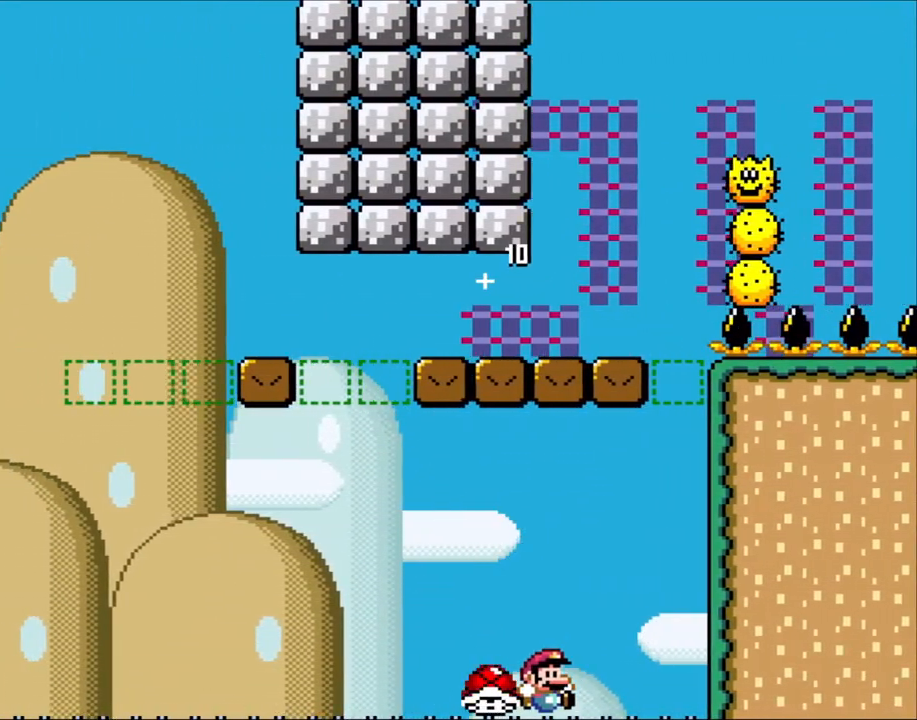
{"buttons": [], "events": [[300, "DPAD_LEFT", "down"], [433, "B", "up"], [433, "DPAD_LEFT", "up"], [433, "Y", "up"]]}
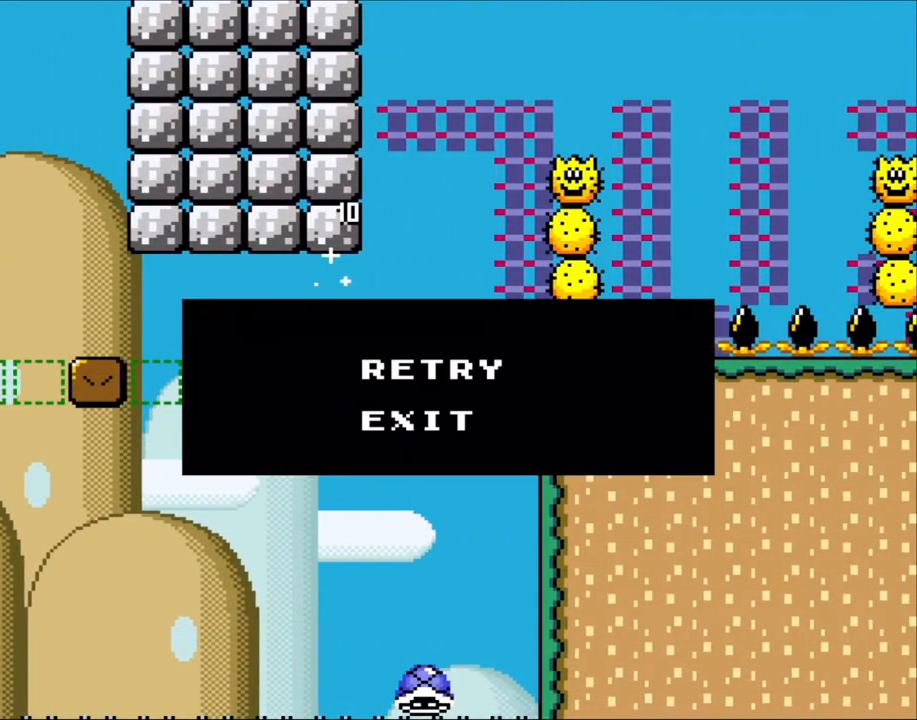
{"buttons": ["B", "Y"], "events": [[50, "B", "down"], [50, "Y", "down"], [167, "Y", "up"], [183, "B", "up"], [267, "B", "down"], [300, "Y", "down"], [383, "B", "up"], [383, "Y", "up"], [450, "B", "down"], [500, "Y", "down"]]}